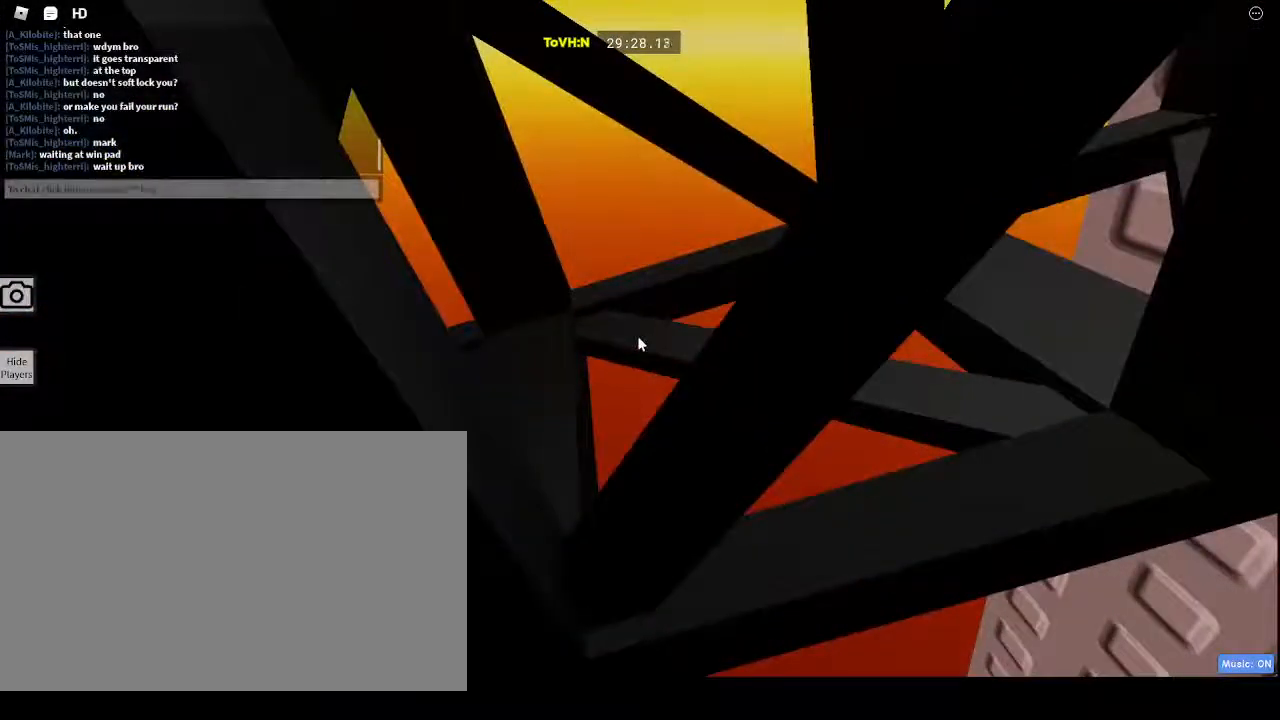
Gameplay with keyboard and mouse; each line is a JSON object with the keys and mouse buttons held at the frame after it. "events" lists presses ("down") and releases ("up") of "1", "2", "3", "4", "5", "a", "alt", "c", "caps_lock", "ctrl", "d", "e", "f", "g", "q", "r", "s", "shift", "space", "t", "tab", "v", "w", "x", "z", "mouse_left", "mouse_wheel" and "mouse_right" between this image and that frame as [ms after this image, input, new state], when the widget could be followed in between. "mouse_left", "mouse_wheel", "mouse_right" = the "left", "wheel", "right" buttons of the "mouse" list. No other keys are recorded. "wheel" means that the mouse wheel is clicked or scrolled. Not read: mouse_move.
{"keys": ["d", "space", "w"], "mouse": [], "events": [[300, "d", "down"], [300, "w", "down"], [367, "space", "down"]]}
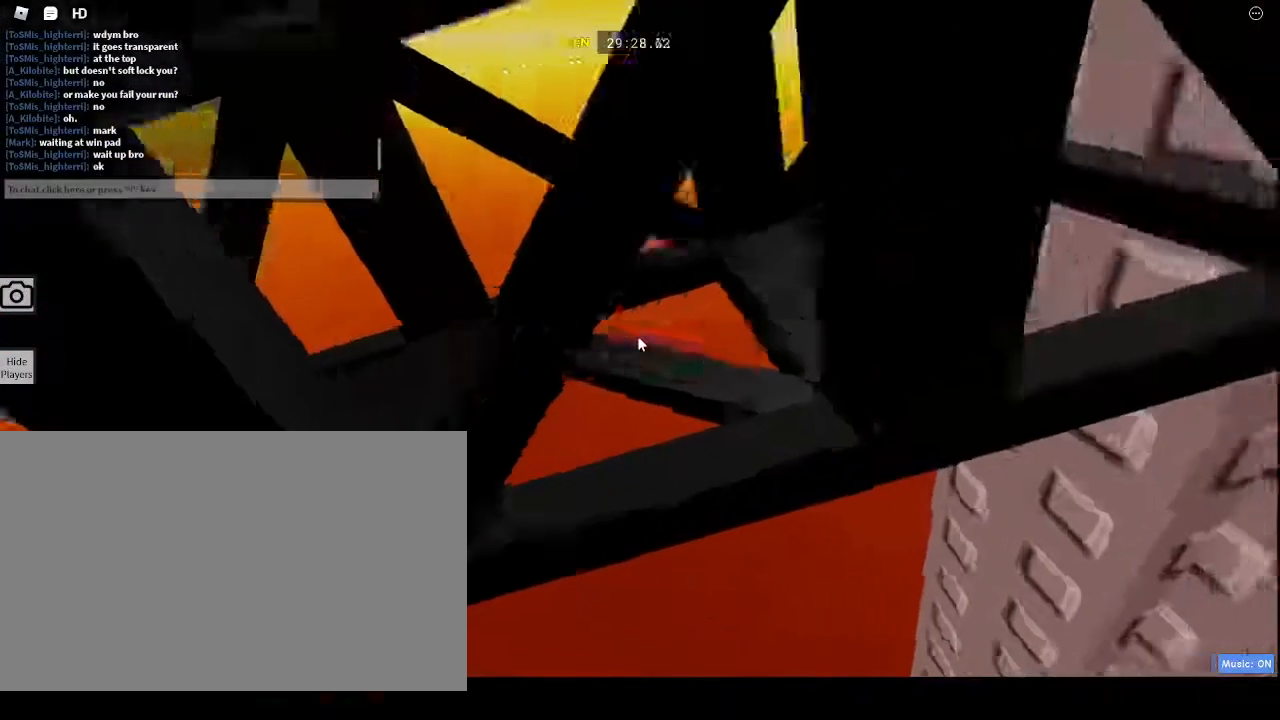
{"keys": [], "mouse": ["right"], "events": [[33, "mouse_right", "down"], [417, "d", "up"], [417, "space", "up"], [467, "w", "up"]]}
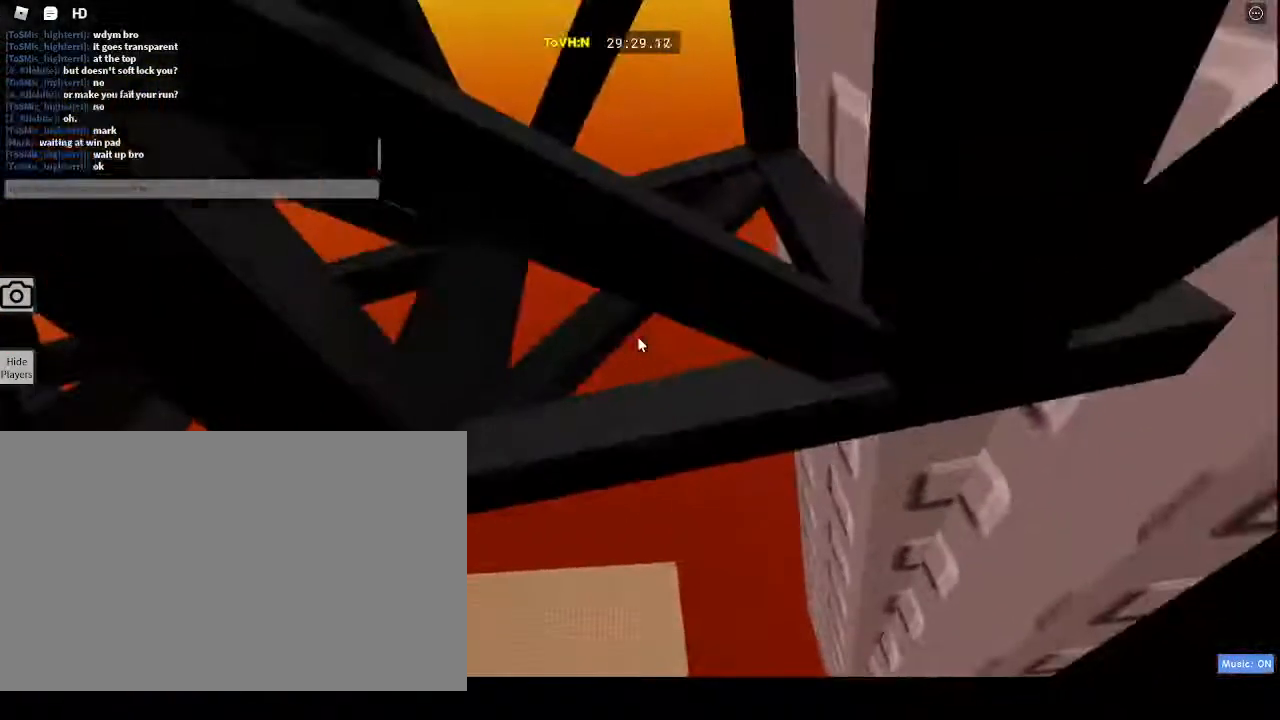
{"keys": ["w"], "mouse": ["right"], "events": [[183, "w", "down"], [283, "w", "up"], [367, "w", "down"]]}
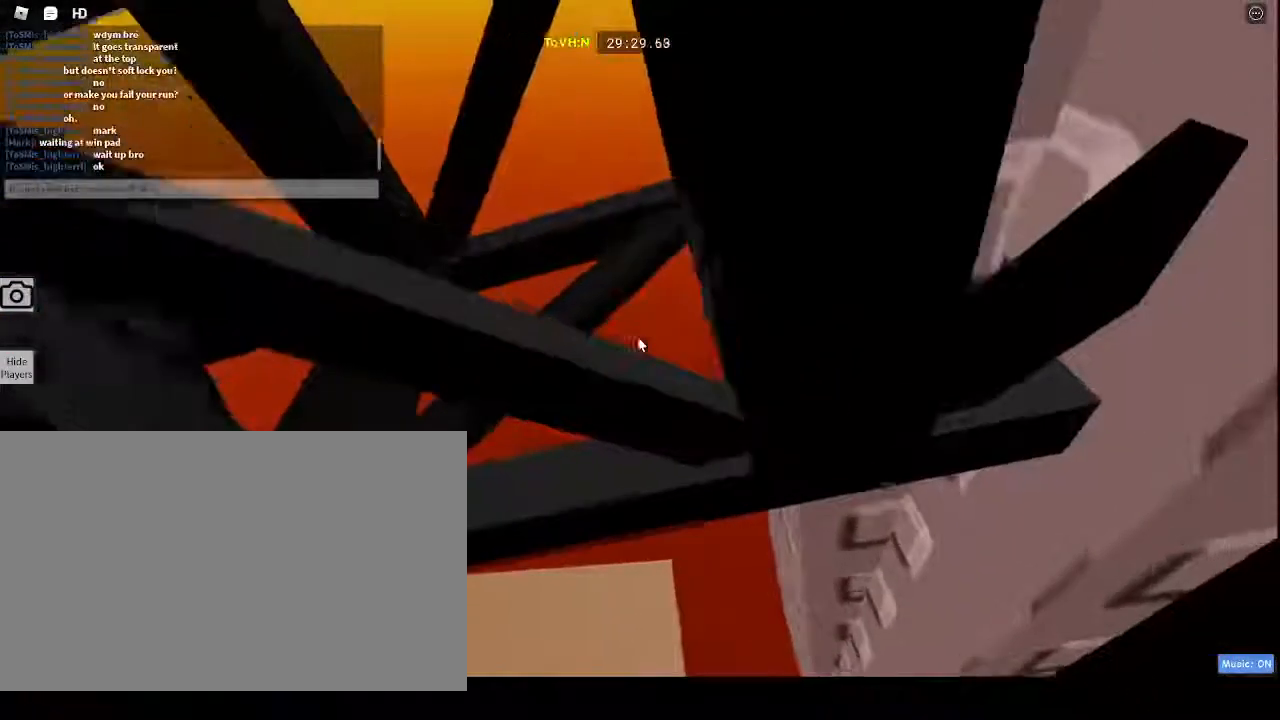
{"keys": [], "mouse": ["right"], "events": [[17, "w", "up"], [100, "w", "down"], [217, "w", "up"], [333, "w", "down"], [450, "w", "up"]]}
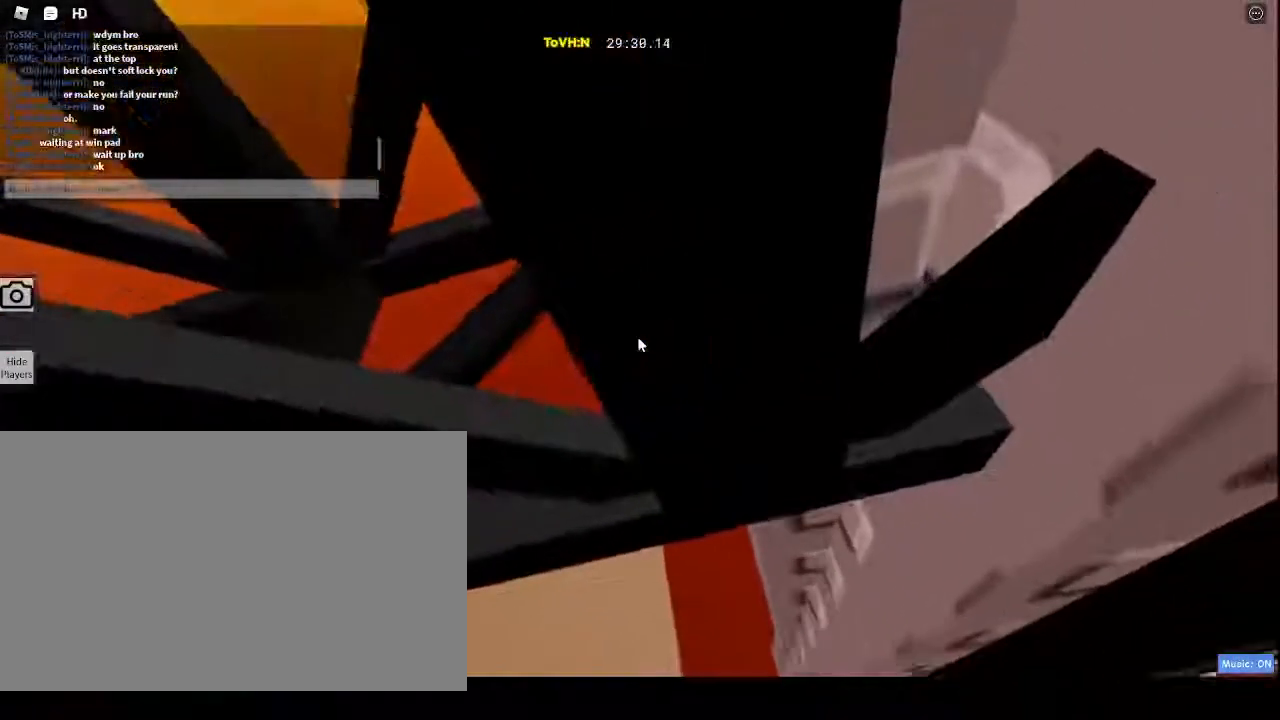
{"keys": [], "mouse": ["right"], "events": [[33, "w", "down"], [167, "w", "up"], [267, "w", "down"], [367, "w", "up"]]}
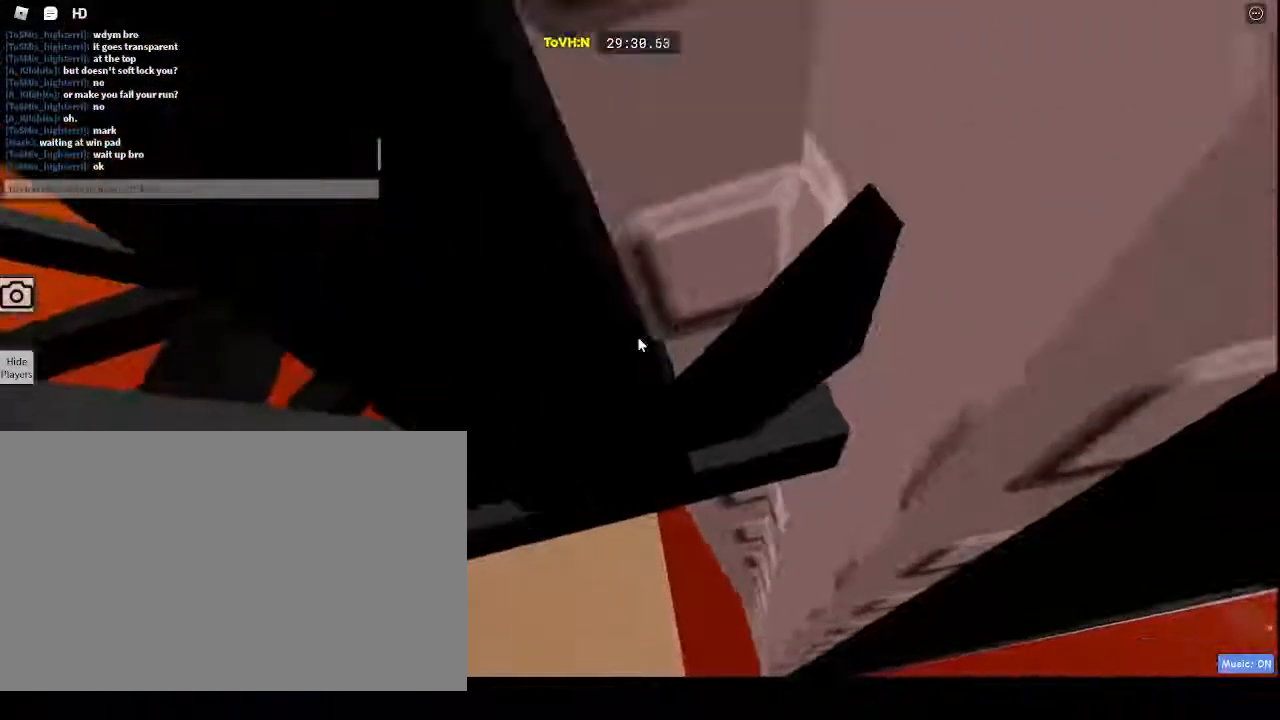
{"keys": ["w"], "mouse": ["right"], "events": [[133, "d", "down"], [133, "w", "down"], [317, "d", "up"]]}
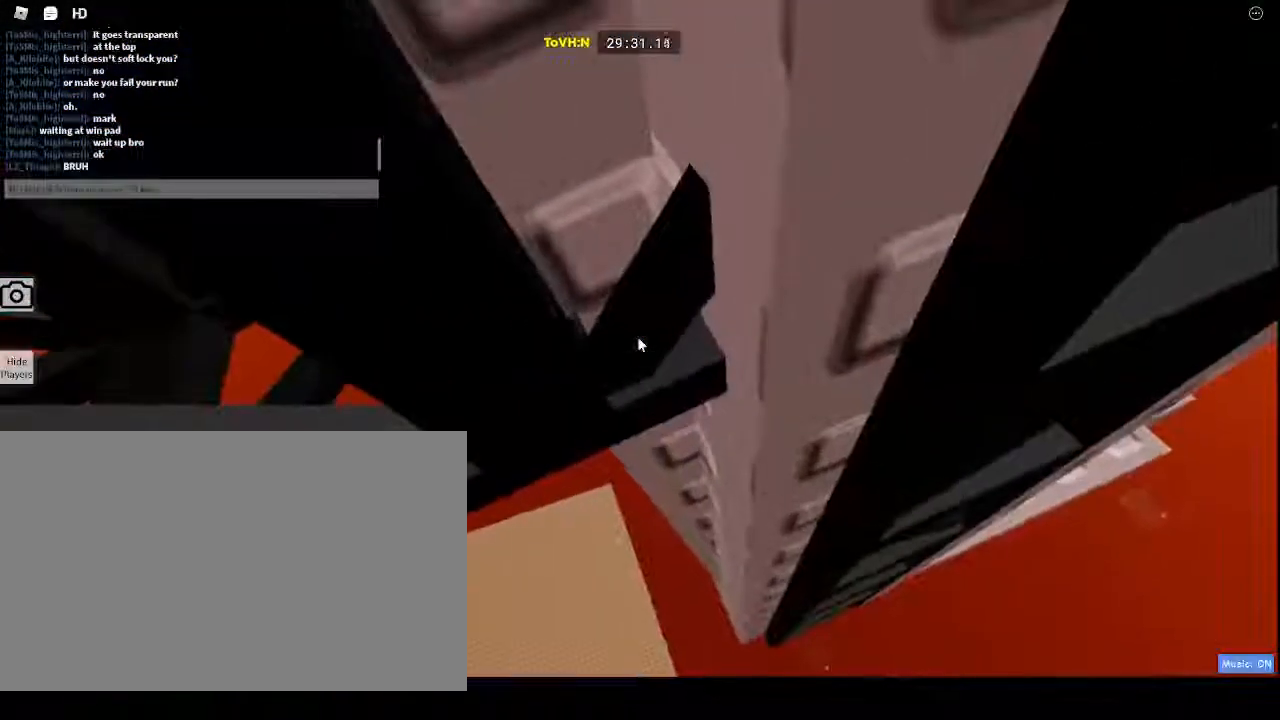
{"keys": [], "mouse": ["right"], "events": [[150, "w", "up"]]}
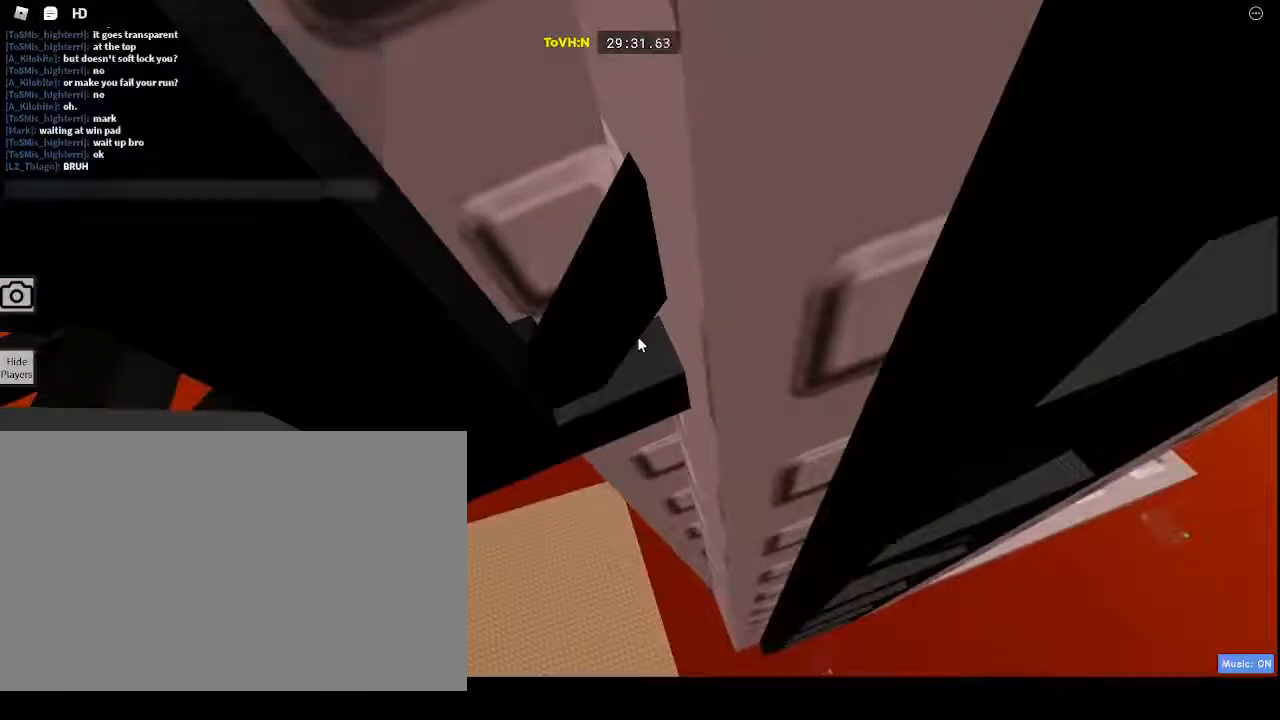
{"keys": [], "mouse": ["right"], "events": []}
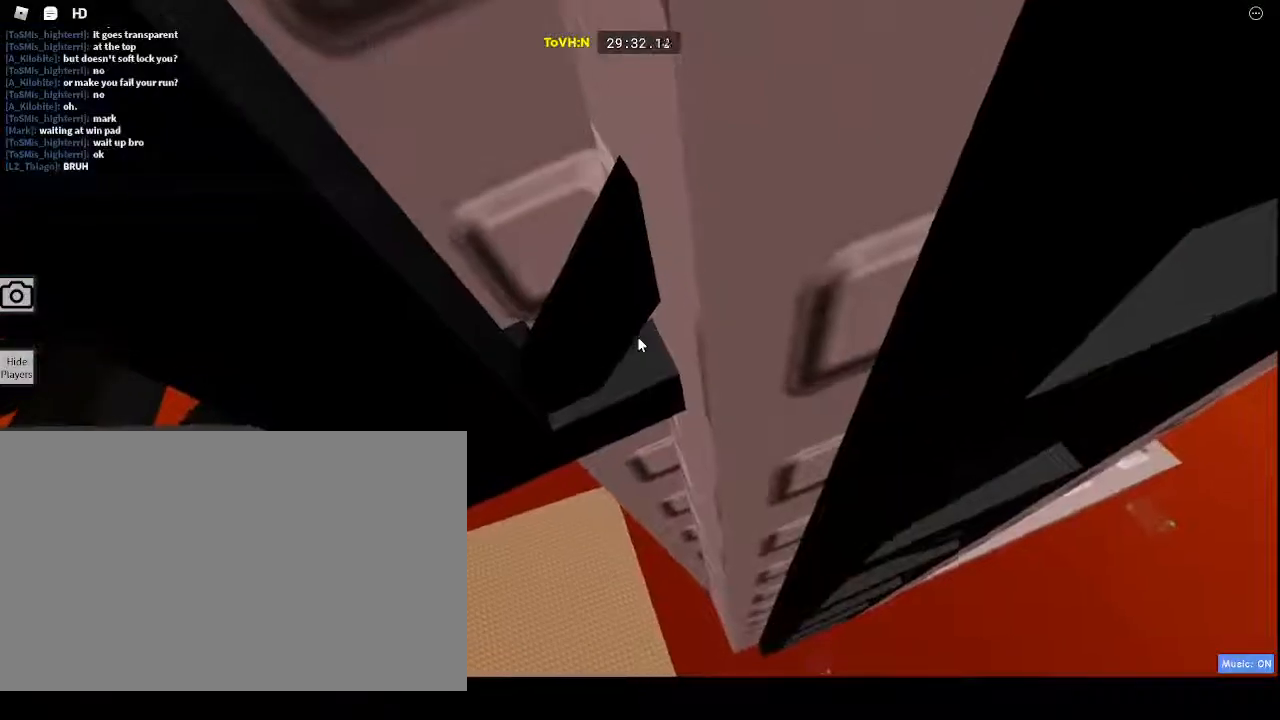
{"keys": [], "mouse": ["right"], "events": [[133, "w", "down"], [417, "w", "up"]]}
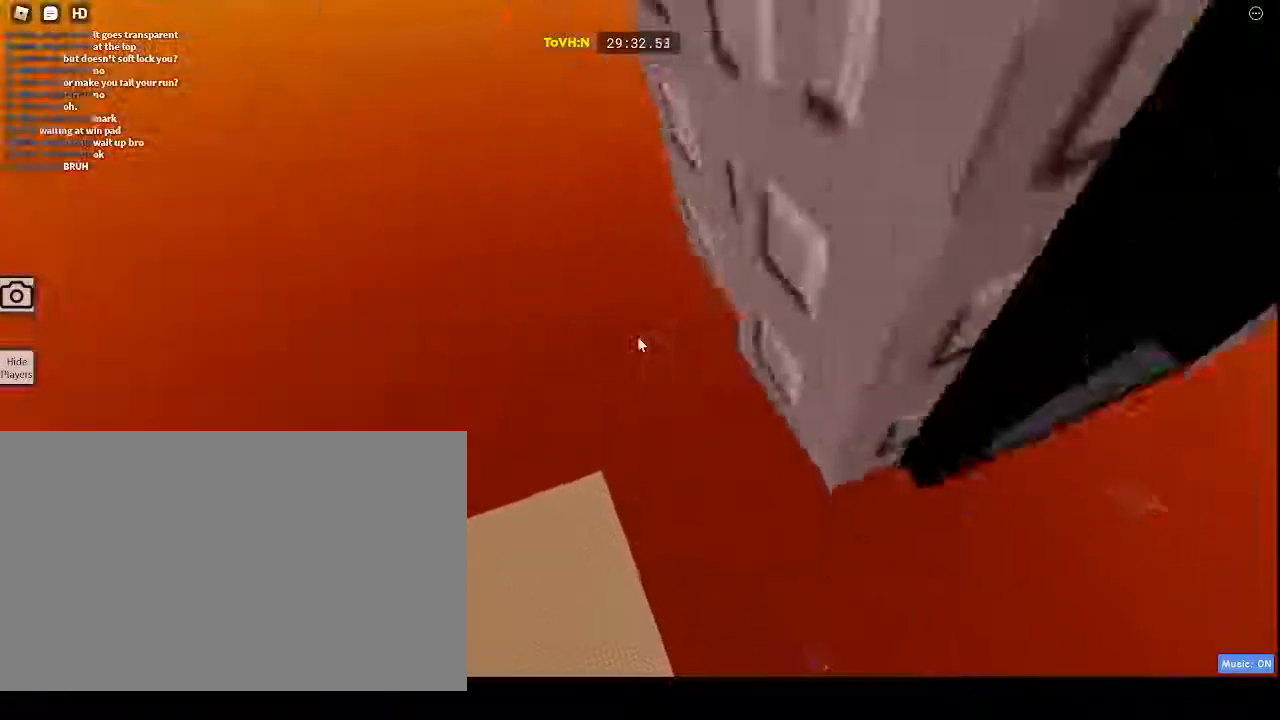
{"keys": ["w"], "mouse": ["right"], "events": [[17, "w", "down"]]}
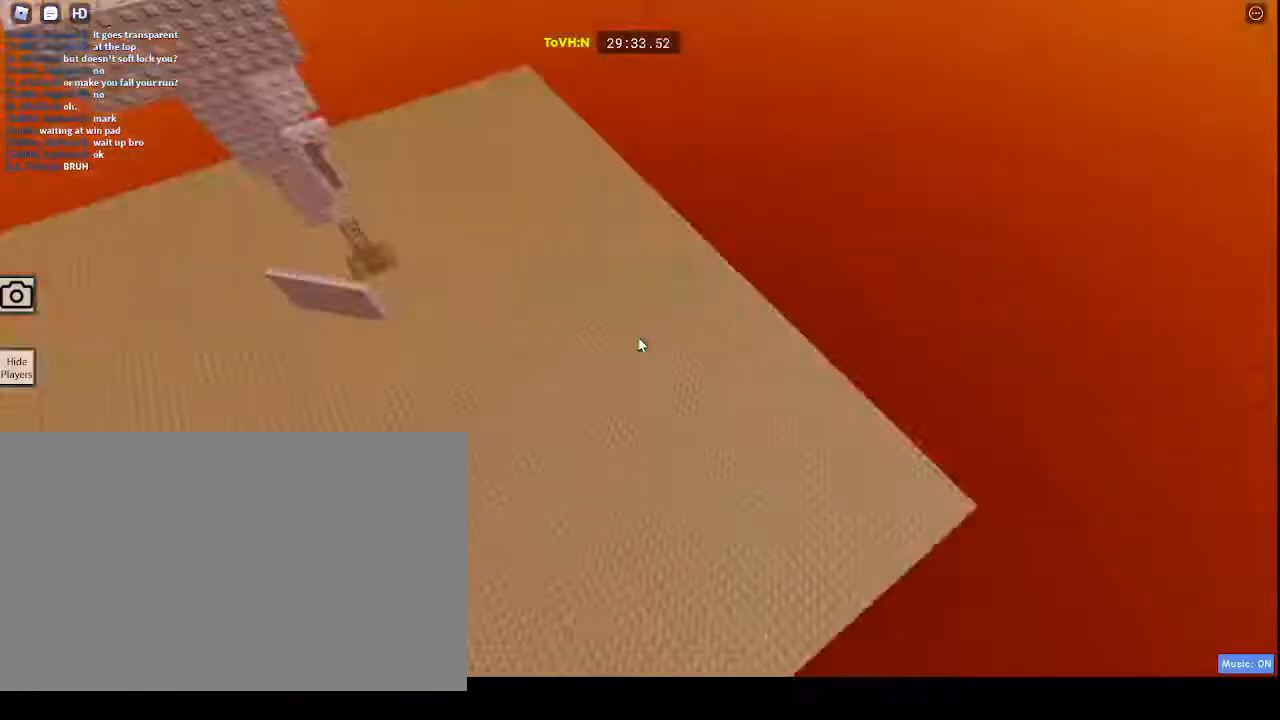
{"keys": ["w"], "mouse": [], "events": [[167, "mouse_right", "up"], [167, "mouse_wheel", "down"], [350, "mouse_wheel", "up"]]}
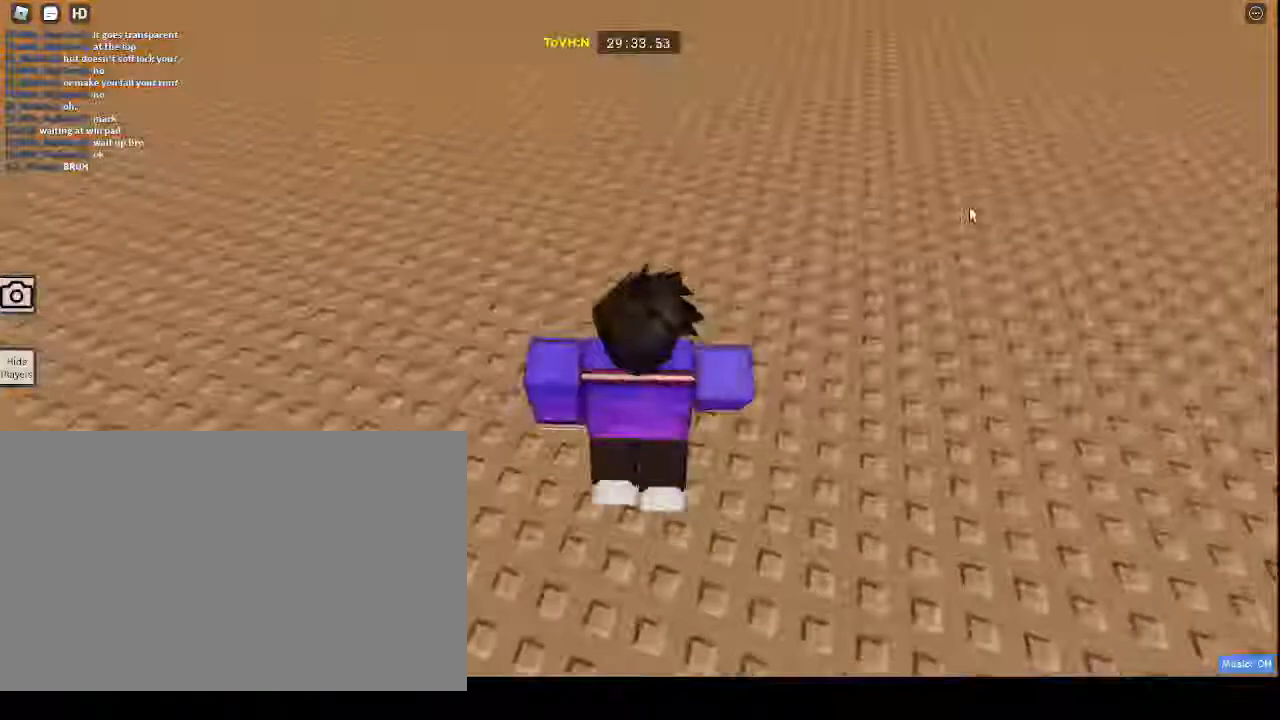
{"keys": ["d", "w"], "mouse": [], "events": [[367, "d", "down"]]}
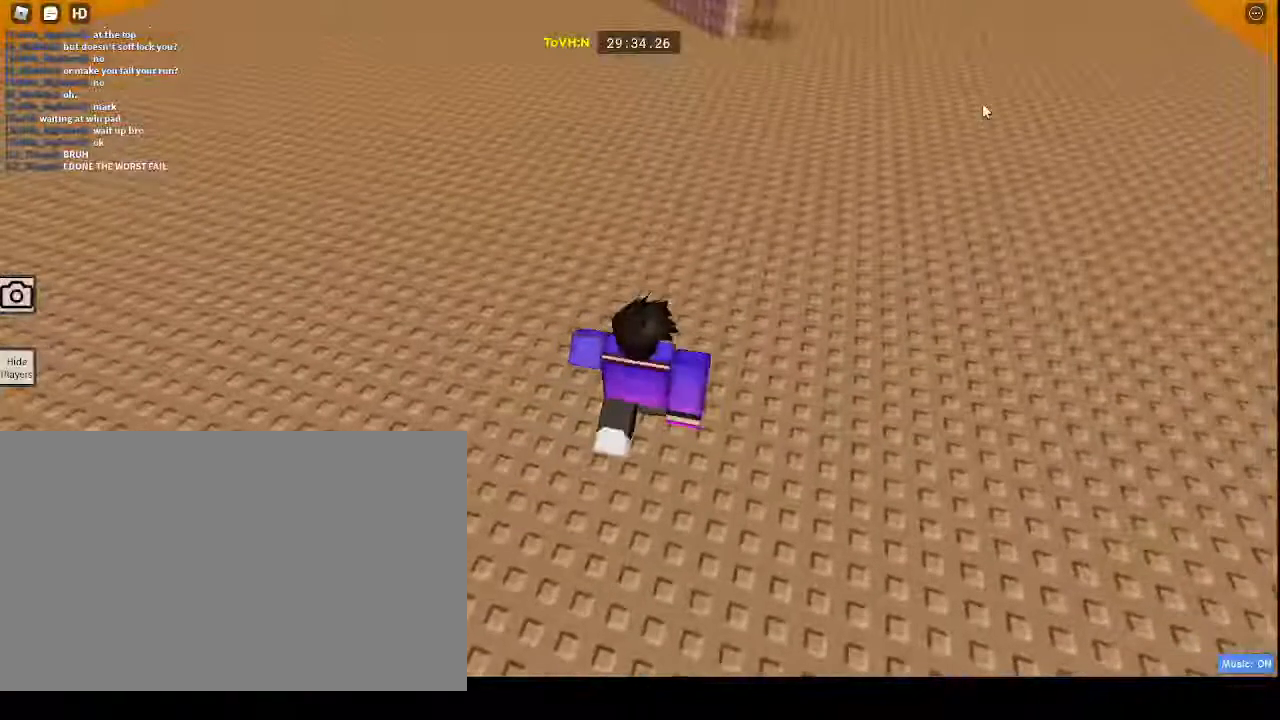
{"keys": [], "mouse": [], "events": [[67, "shift", "down"], [117, "shift", "up"], [333, "d", "up"], [333, "shift", "down"], [333, "w", "up"], [400, "shift", "up"]]}
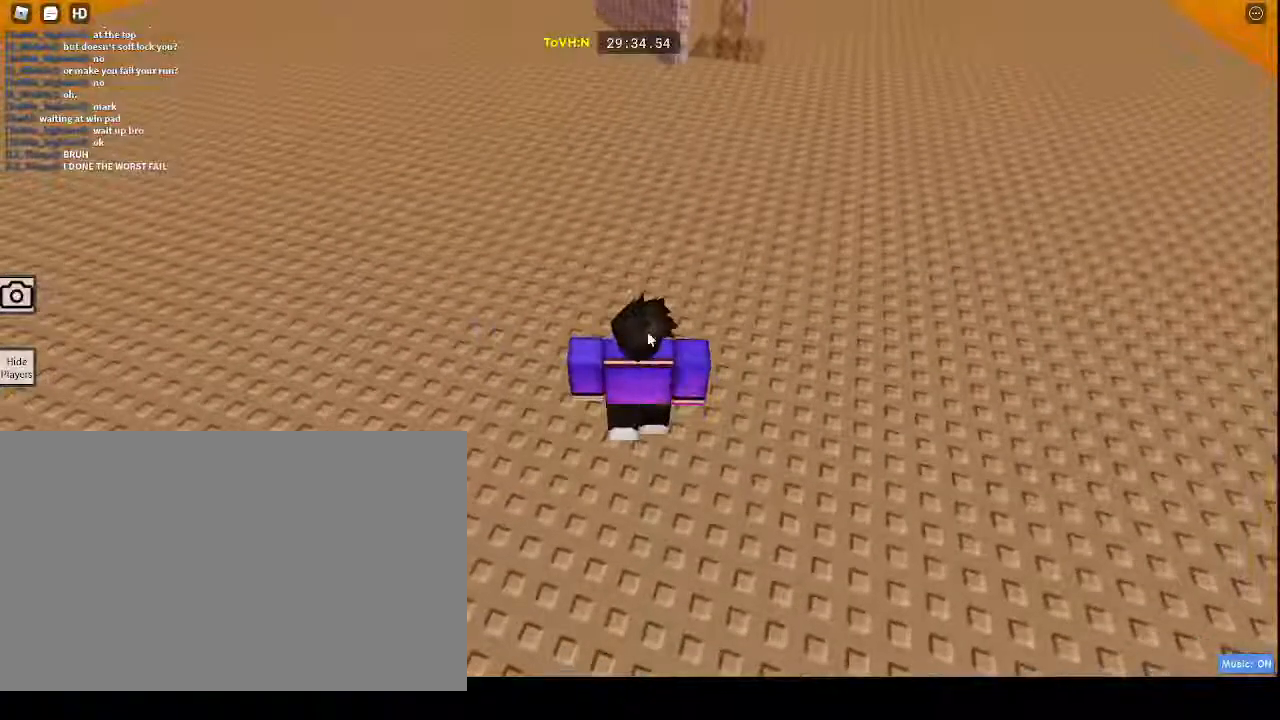
{"keys": ["w"], "mouse": [], "events": [[100, "mouse_right", "down"], [167, "mouse_right", "up"], [500, "w", "down"]]}
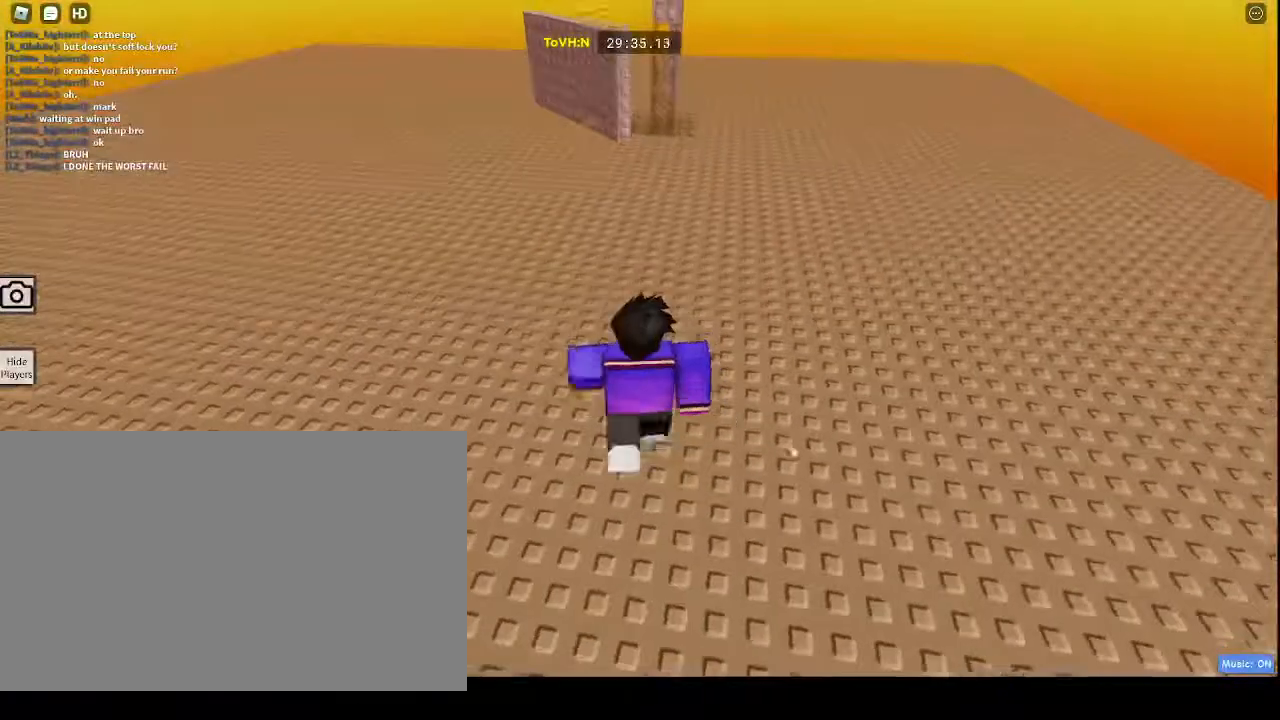
{"keys": ["w"], "mouse": ["right"], "events": [[283, "mouse_right", "down"]]}
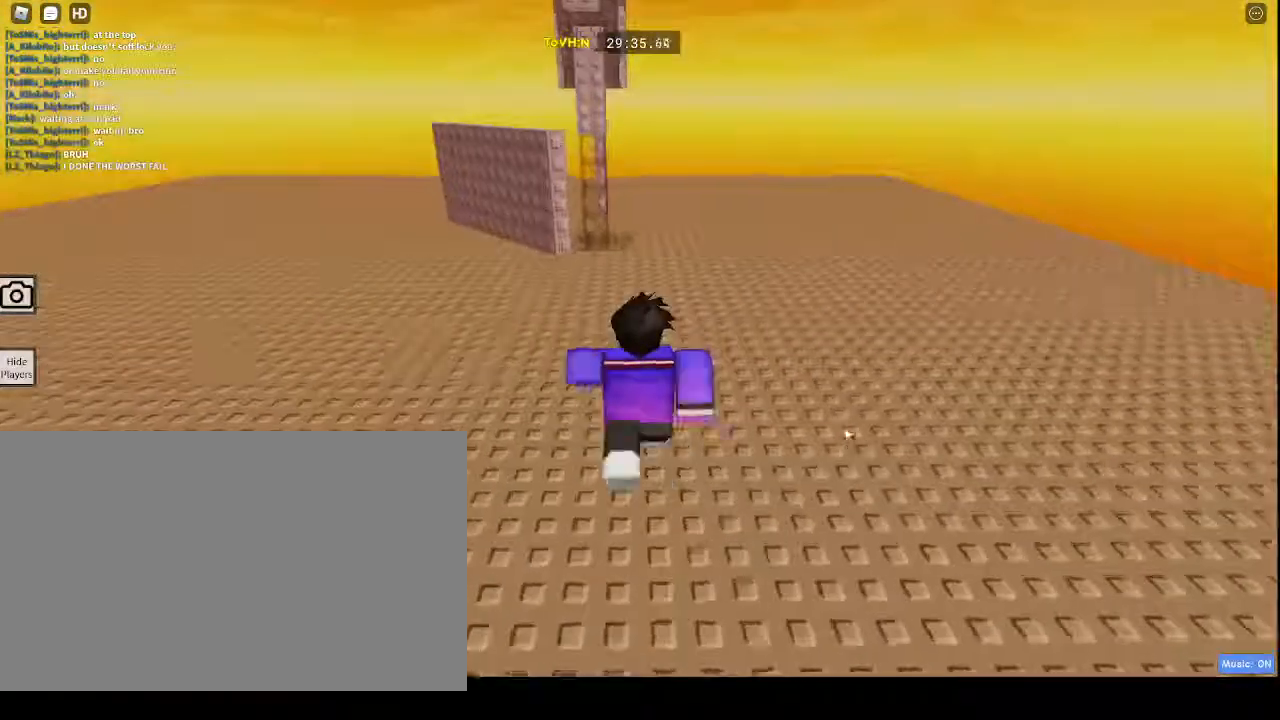
{"keys": ["w"], "mouse": ["right"], "events": []}
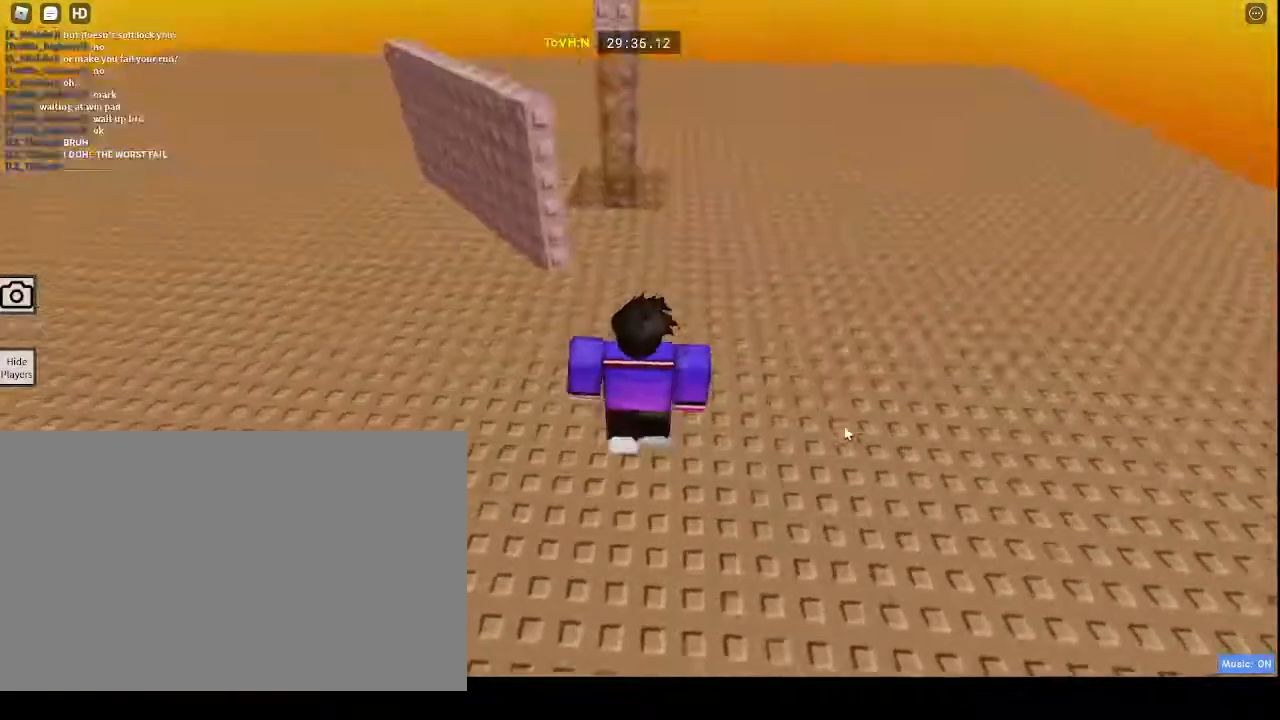
{"keys": ["w"], "mouse": ["right"], "events": [[217, "d", "down"], [383, "d", "up"]]}
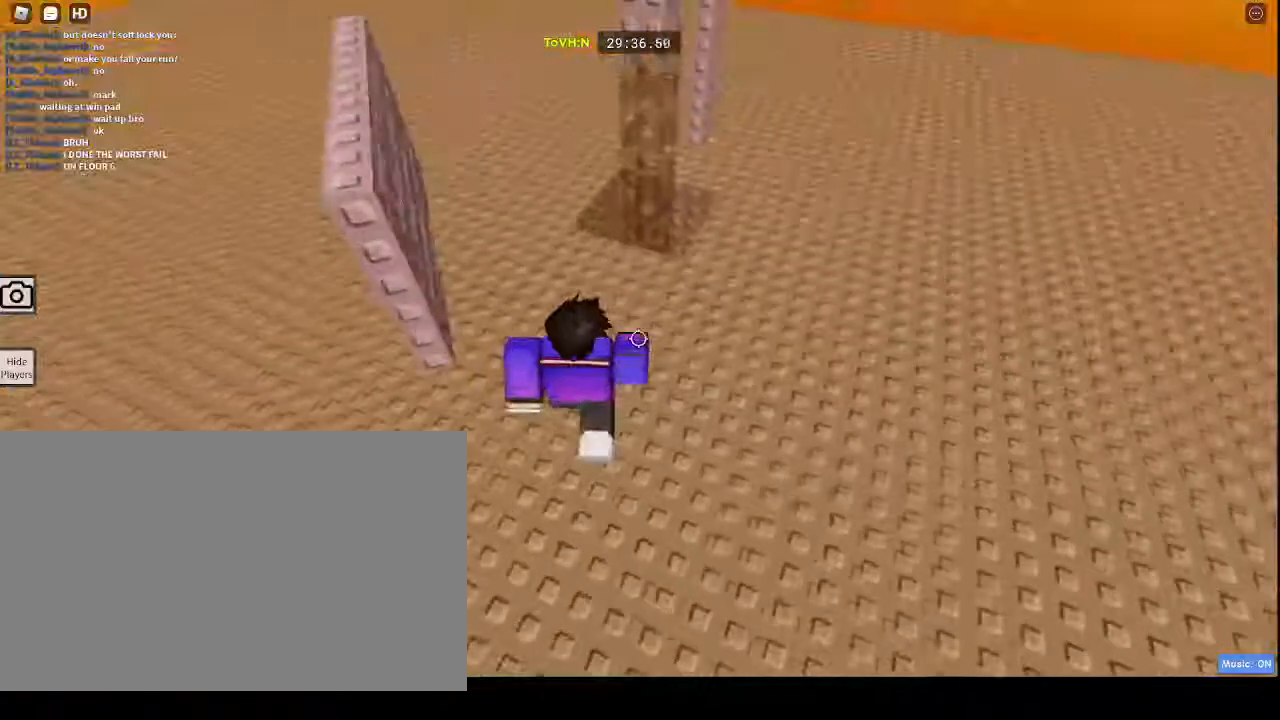
{"keys": ["a", "w"], "mouse": ["right"], "events": [[333, "a", "down"]]}
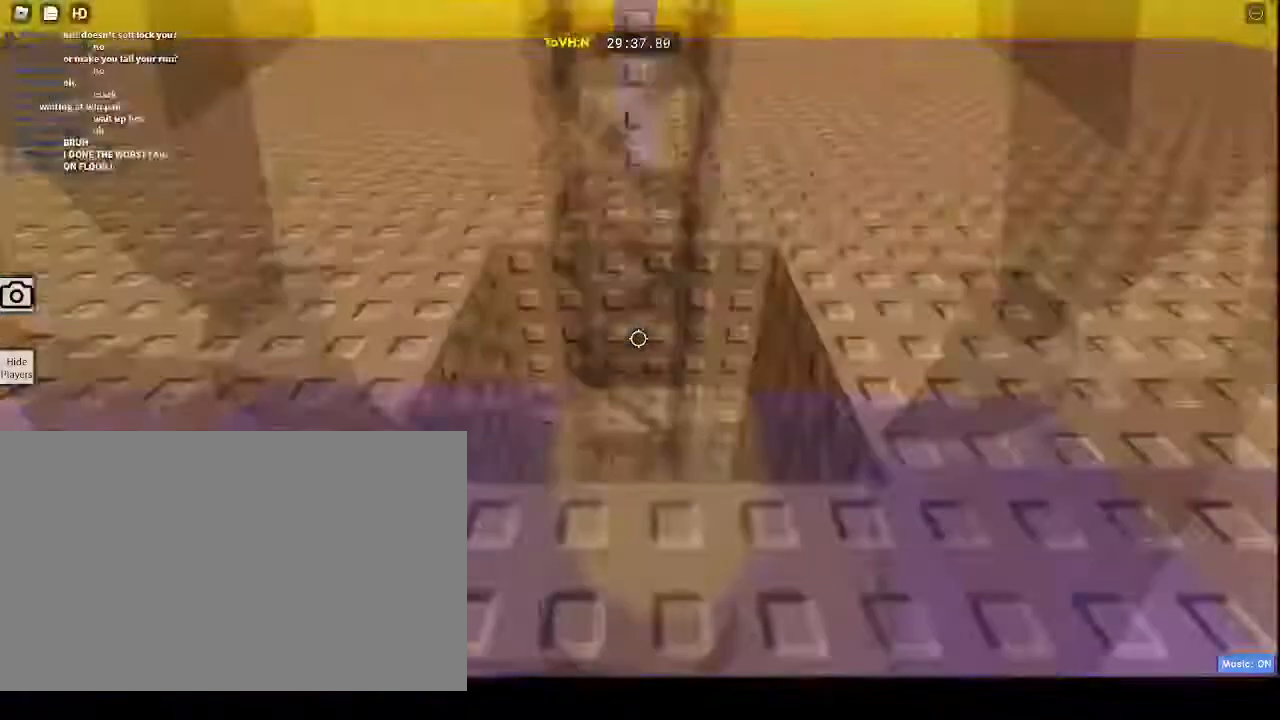
{"keys": ["space", "w"], "mouse": ["right"], "events": [[100, "a", "up"], [100, "w", "up"], [283, "w", "down"], [317, "space", "down"]]}
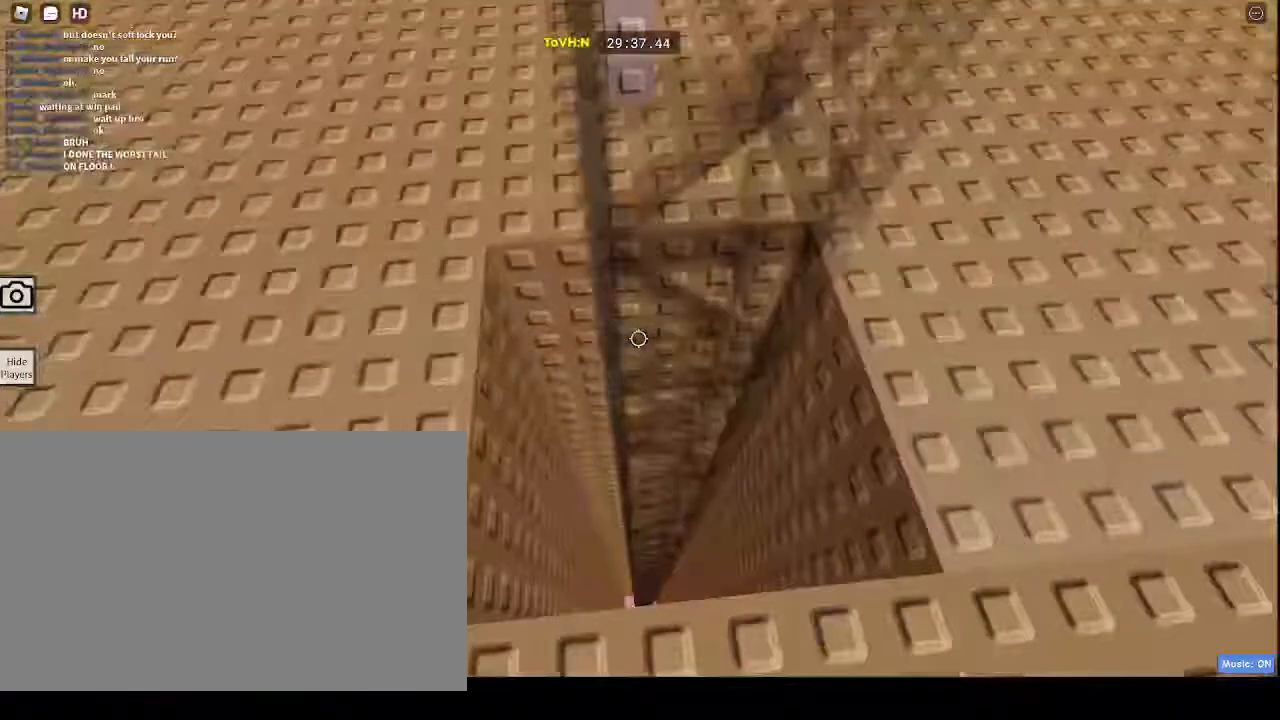
{"keys": ["w"], "mouse": ["right"], "events": [[50, "space", "up"], [133, "shift", "down"], [400, "shift", "up"]]}
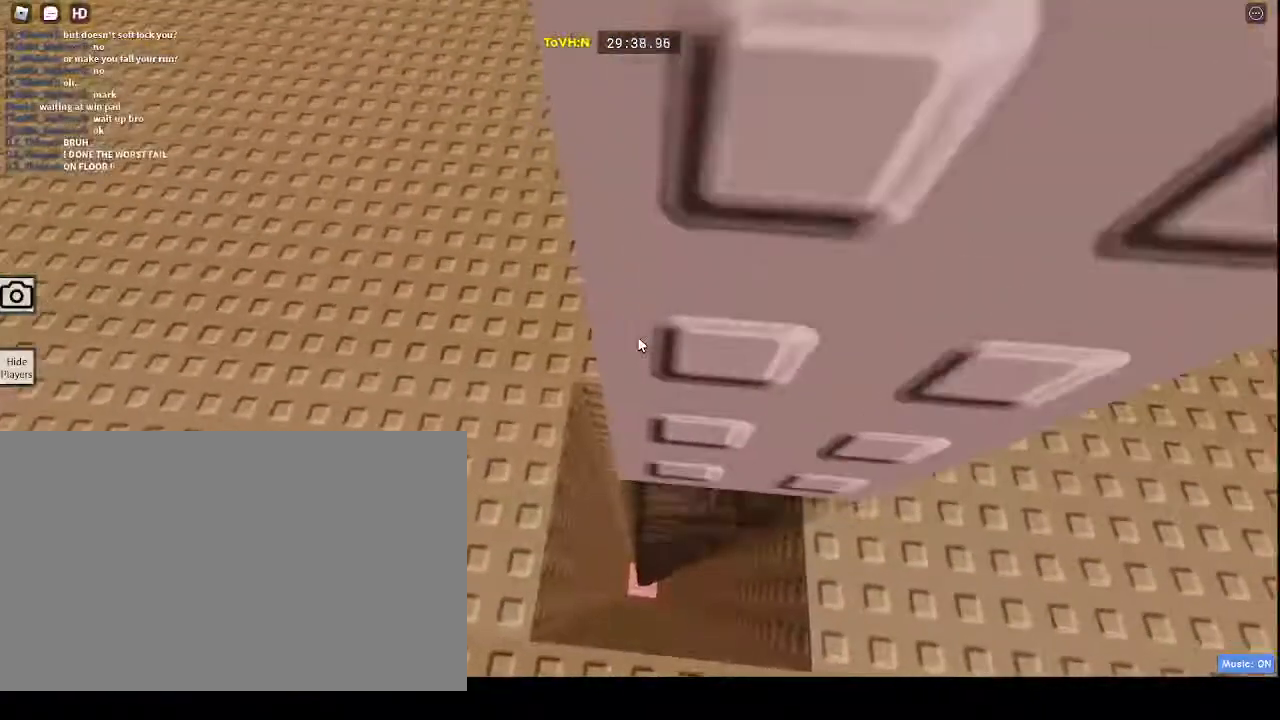
{"keys": ["w"], "mouse": ["right"]}